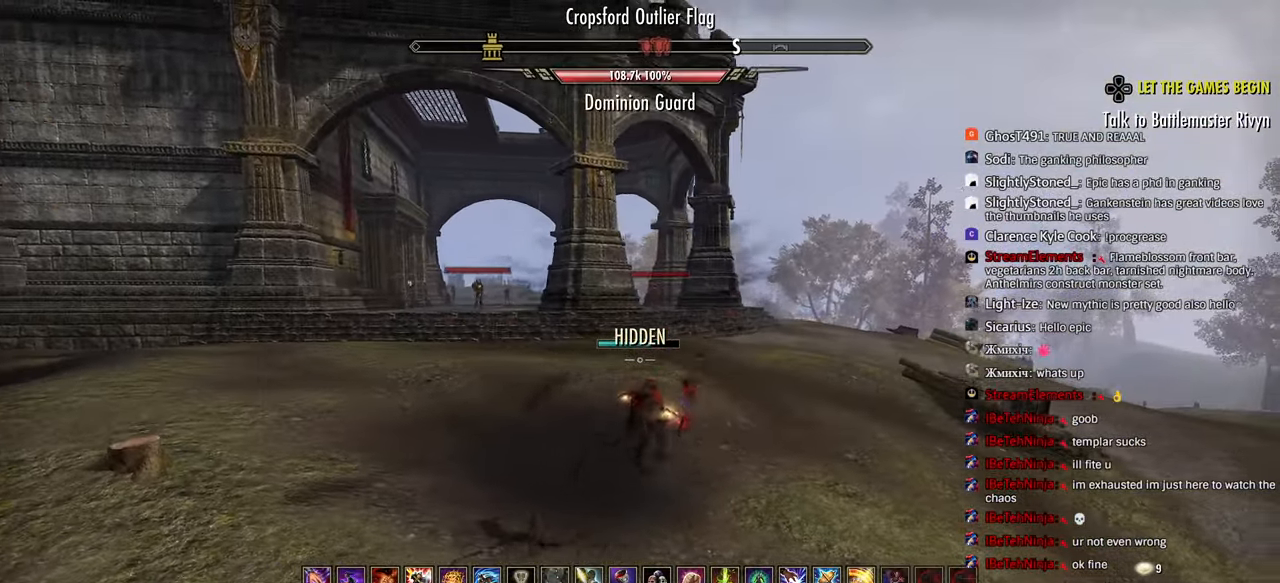
Gameplay with a controller (PlayStation layout); each line is a JSON object with the inputs held at the frame after it (dt_ms = milliseconds from this image to that frame). "events" lists button and stick changes between this image and that frame as [ms after this image, input, new state], when the widget could be followed in between.
{"dt_ms": 500, "buttons": ["CROSS"], "left_stick": "right", "right_stick": "center", "events": [[467, "CROSS", "down"]]}
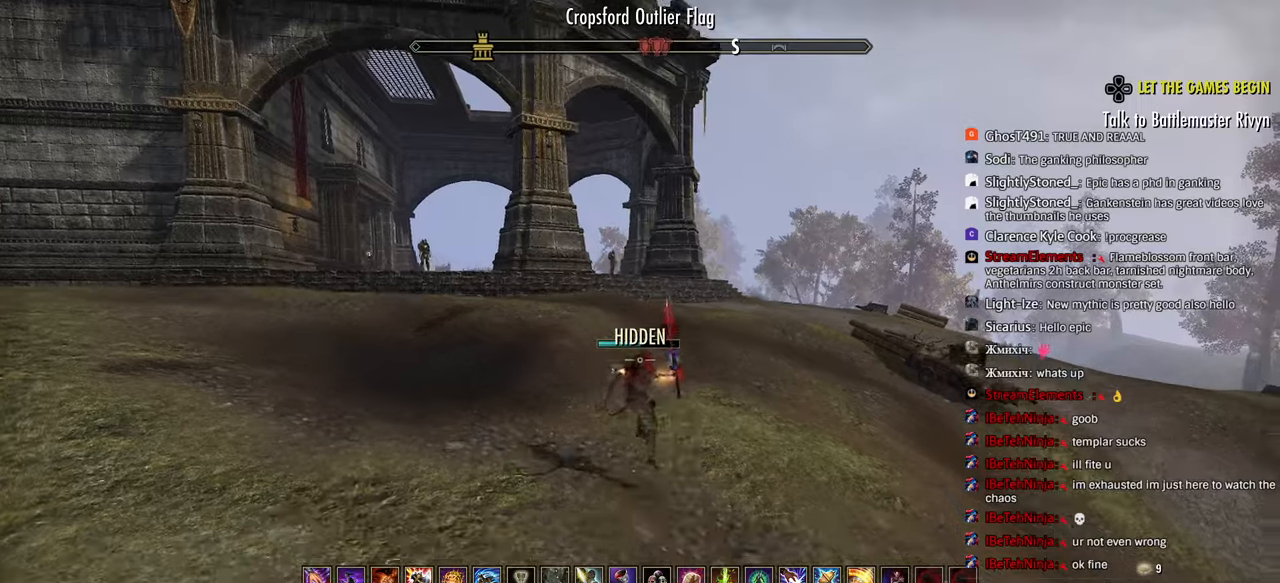
{"dt_ms": 500, "buttons": [], "left_stick": "right", "right_stick": "center", "events": [[50, "CROSS", "up"], [167, "CIRCLE", "down"], [167, "L2", "down"], [233, "CIRCLE", "up"], [250, "L2", "up"]]}
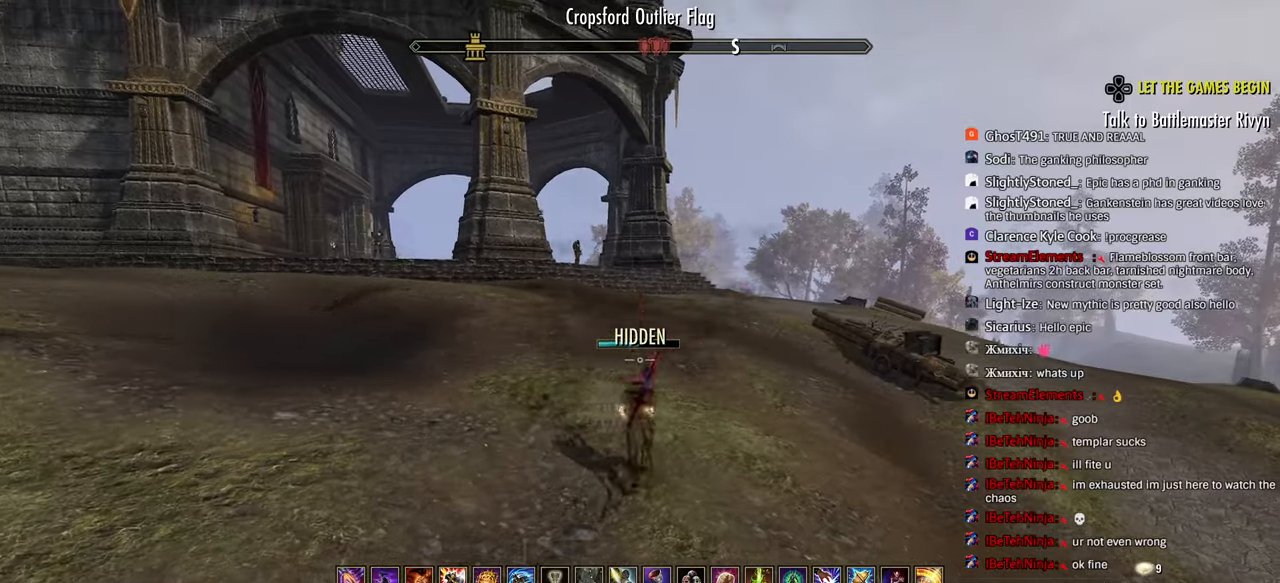
{"dt_ms": 500, "buttons": [], "left_stick": "right", "right_stick": "center", "events": [[367, "CROSS", "down"], [467, "CROSS", "up"]]}
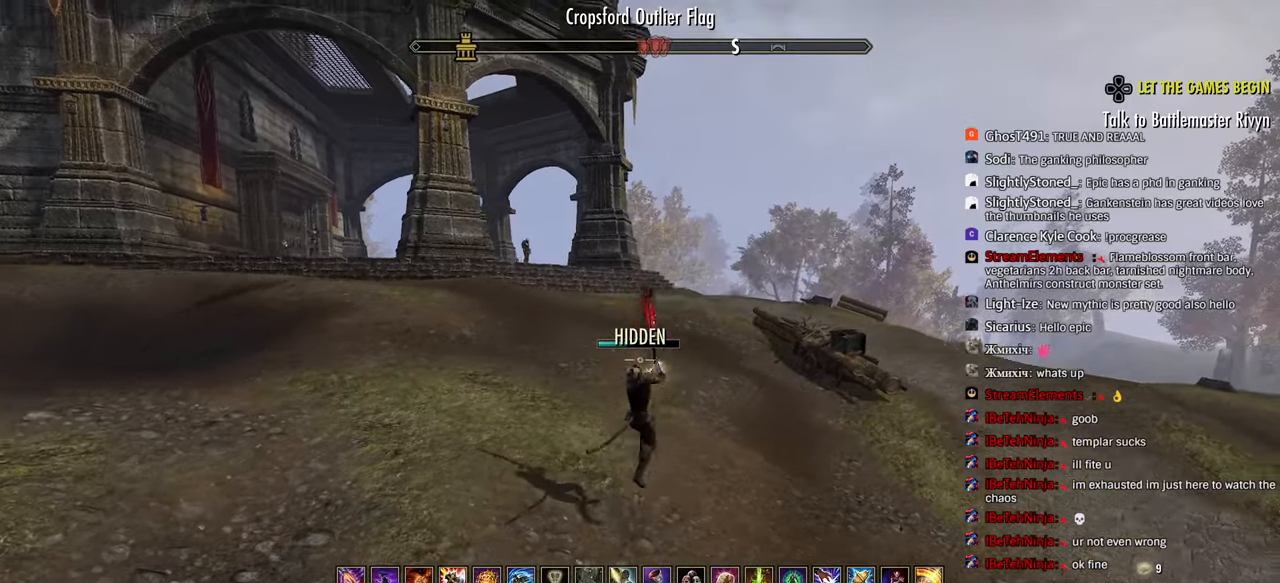
{"dt_ms": 500, "buttons": [], "left_stick": "right", "right_stick": "center", "events": [[83, "L1", "down"], [167, "L1", "up"], [217, "L2", "down"], [317, "L2", "up"]]}
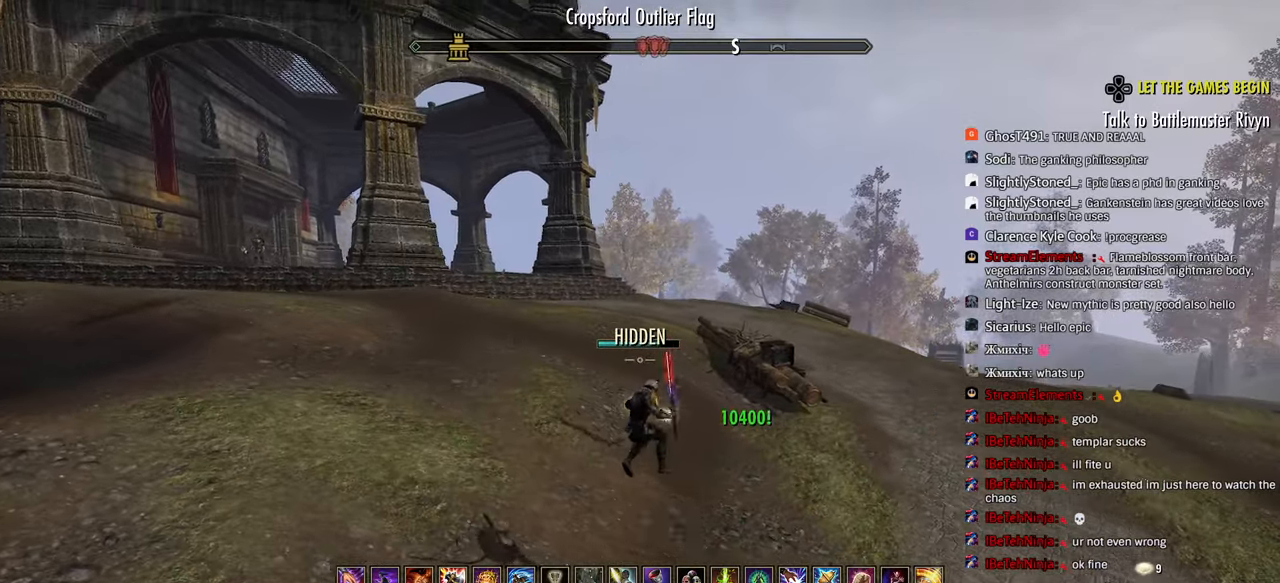
{"dt_ms": 500, "buttons": [], "left_stick": "right", "right_stick": "center", "events": []}
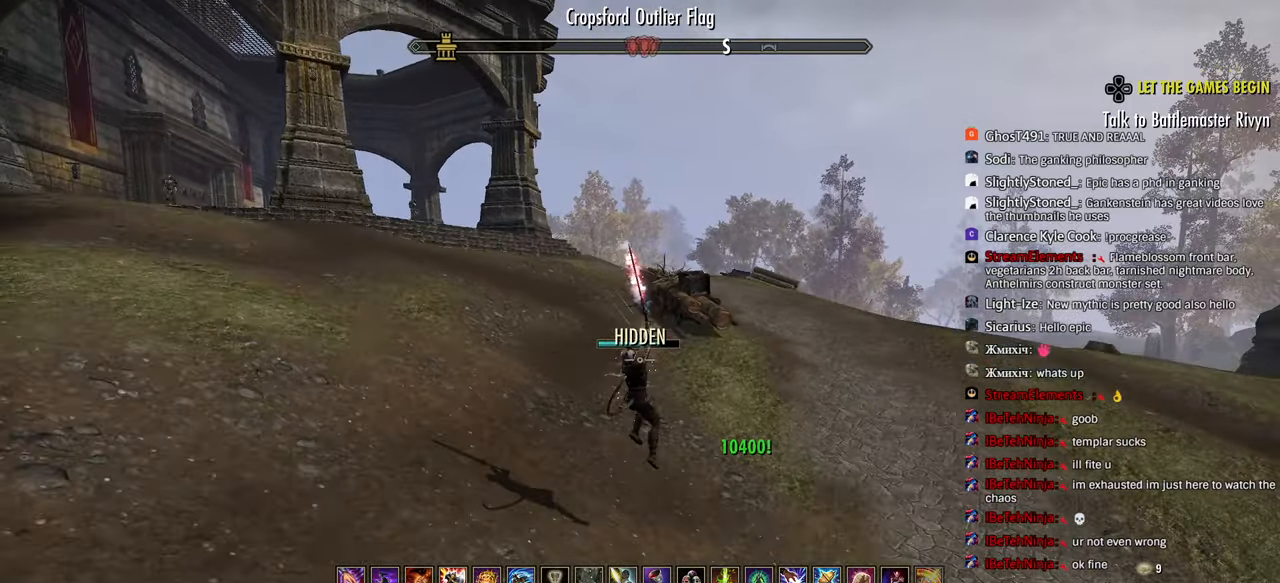
{"dt_ms": 500, "buttons": [], "left_stick": "right", "right_stick": "center", "events": [[217, "CROSS", "down"], [333, "CROSS", "up"]]}
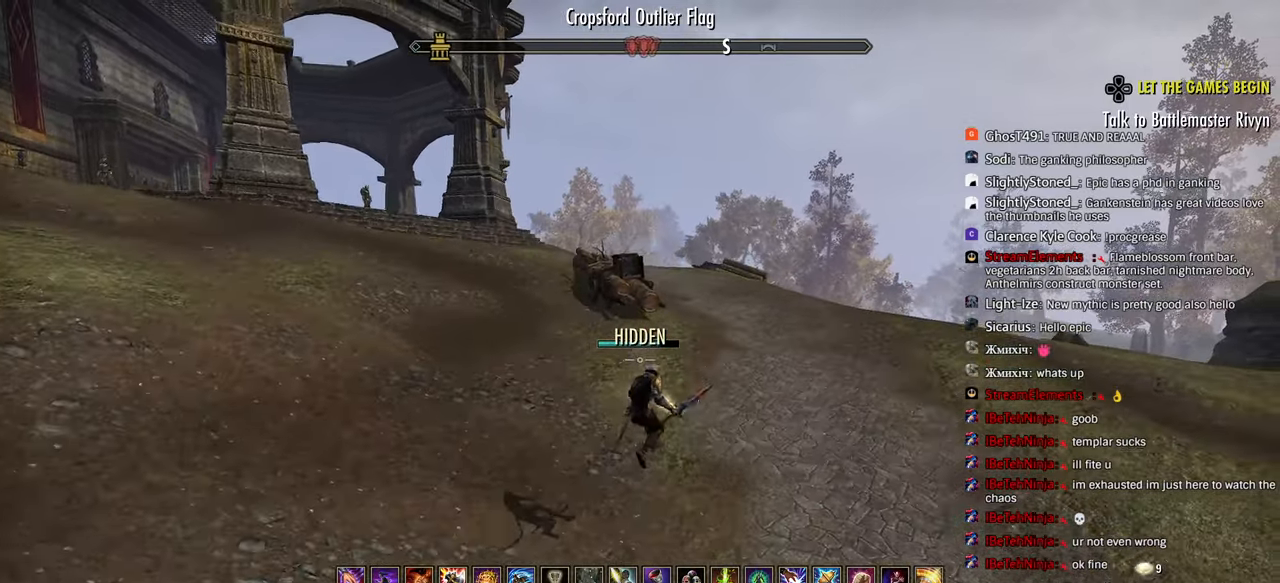
{"dt_ms": 500, "buttons": [], "left_stick": "right", "right_stick": "center", "events": [[17, "left_stick", "center"], [117, "DPAD_DOWN", "down"], [233, "DPAD_DOWN", "up"], [333, "DPAD_DOWN", "down"], [417, "DPAD_DOWN", "up"], [483, "left_stick", "right"]]}
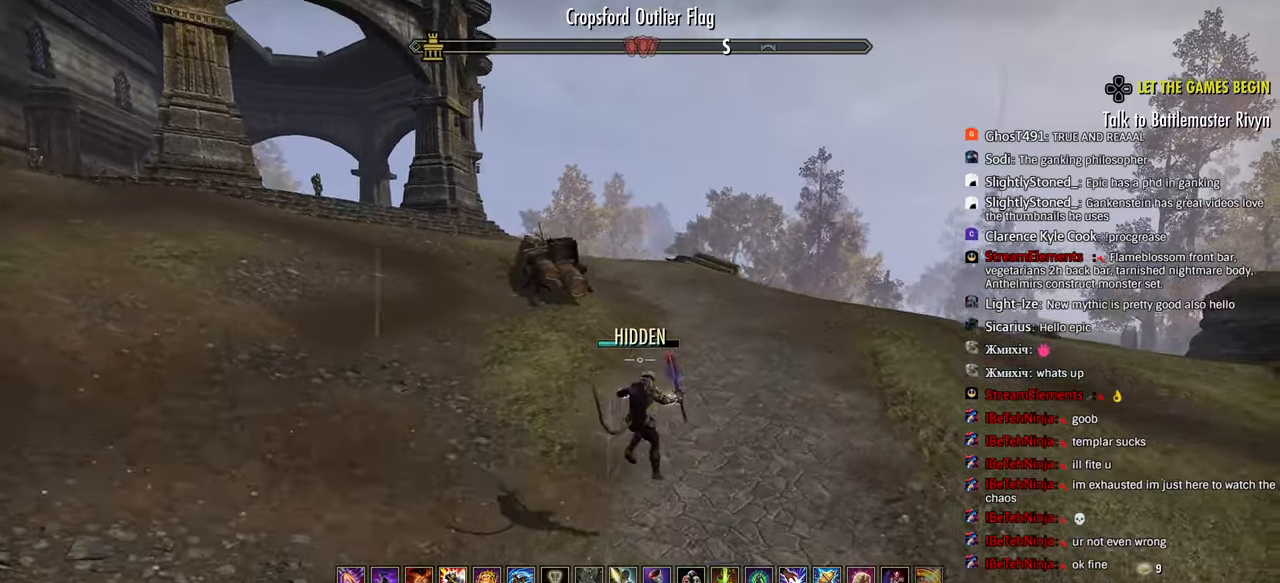
{"dt_ms": 500, "buttons": [], "left_stick": "up", "right_stick": "right", "events": [[17, "right_stick", "right"], [133, "left_stick", "up"], [183, "R2", "down"], [317, "R2", "up"], [433, "R1", "down"], [500, "R1", "up"]]}
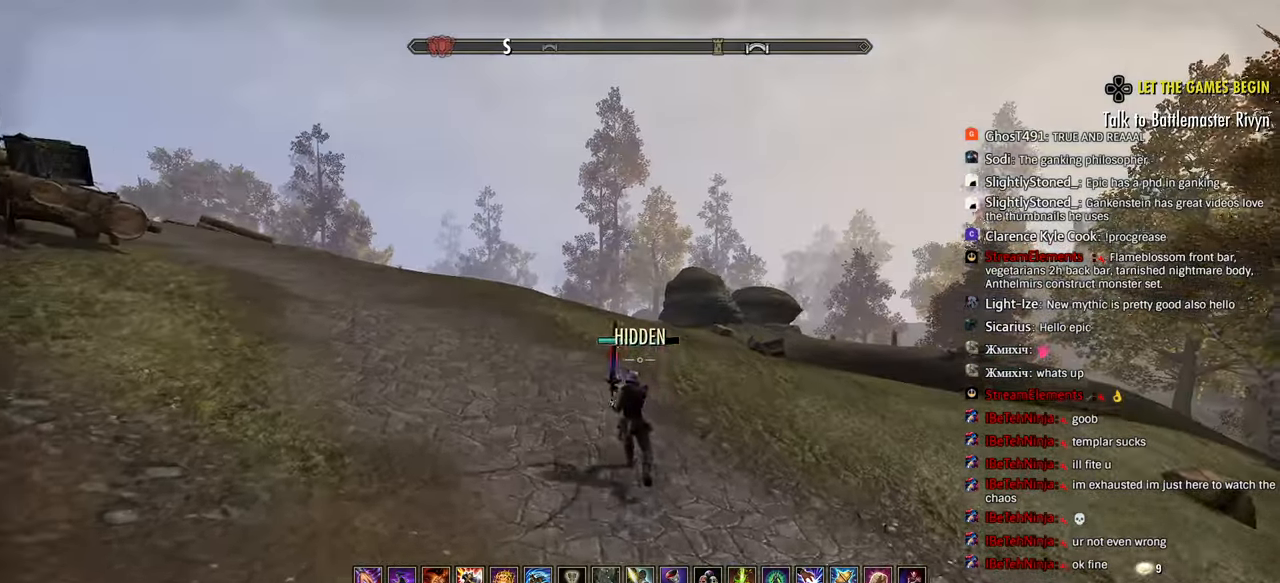
{"dt_ms": 500, "buttons": [], "left_stick": "up", "right_stick": "right", "events": []}
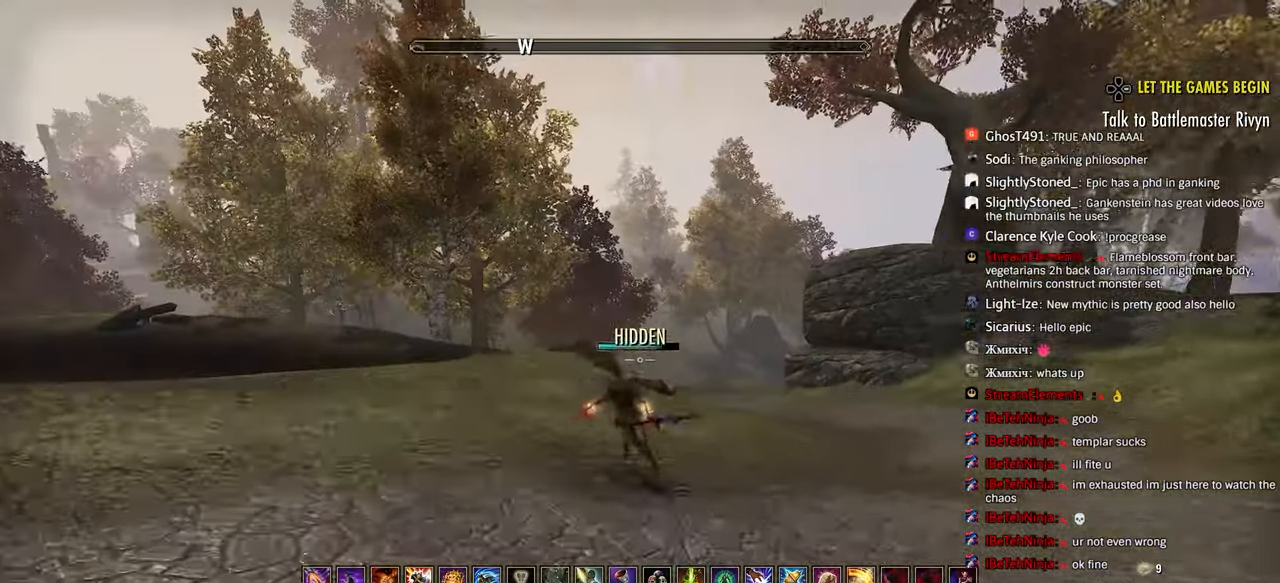
{"dt_ms": 500, "buttons": ["CROSS"], "left_stick": "up-left", "right_stick": "center", "events": [[17, "L3", "down"], [17, "left_stick", "up-left"], [33, "right_stick", "center"], [117, "L3", "up"], [467, "CROSS", "down"]]}
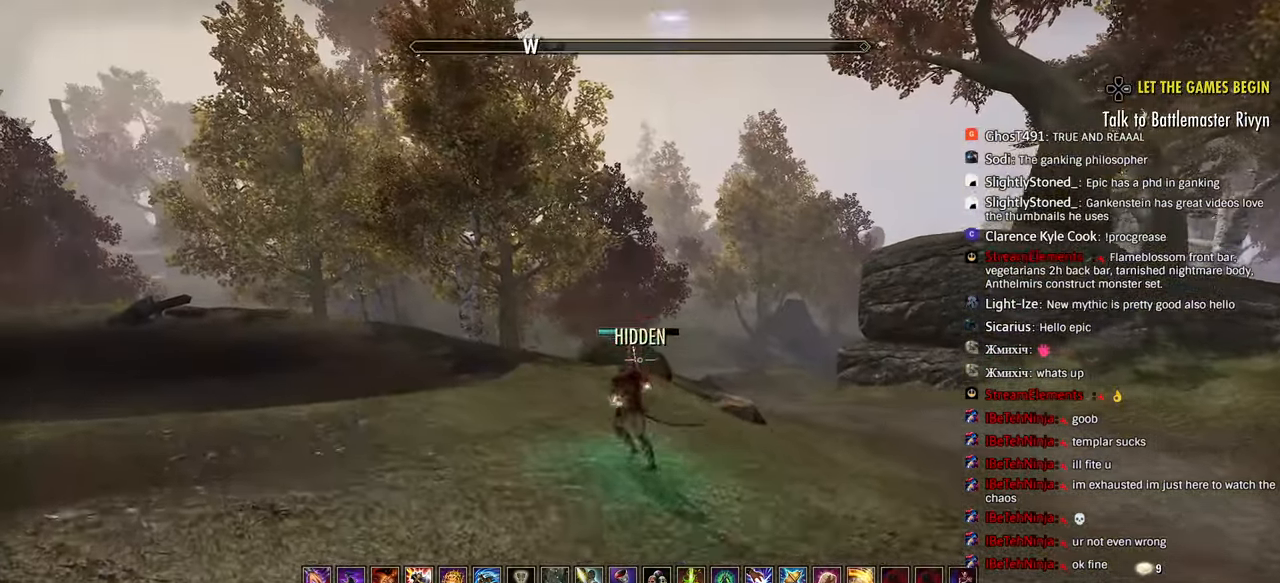
{"dt_ms": 500, "buttons": [], "left_stick": "left", "right_stick": "right", "events": [[50, "CROSS", "up"], [200, "DPAD_DOWN", "down"], [300, "DPAD_DOWN", "up"], [367, "DPAD_DOWN", "down"], [483, "DPAD_DOWN", "up"], [483, "left_stick", "left"], [483, "right_stick", "right"]]}
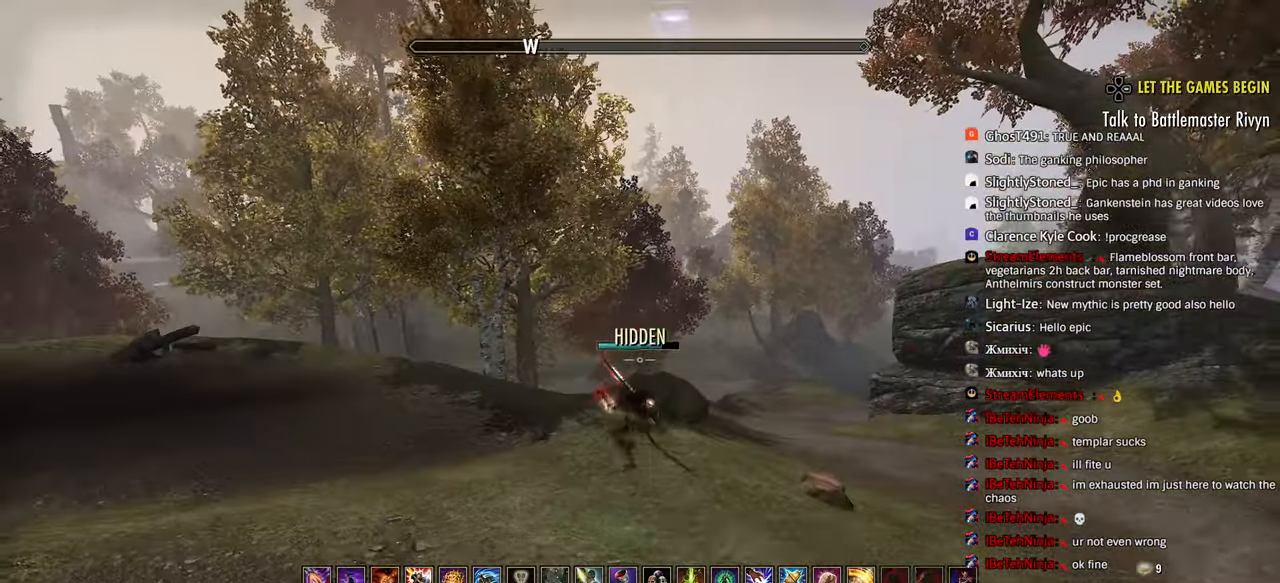
{"dt_ms": 500, "buttons": ["CROSS"], "left_stick": "up-left", "right_stick": "center", "events": [[133, "right_stick", "center"], [200, "left_stick", "up-left"], [367, "right_stick", "right"], [417, "right_stick", "center"], [433, "CROSS", "down"]]}
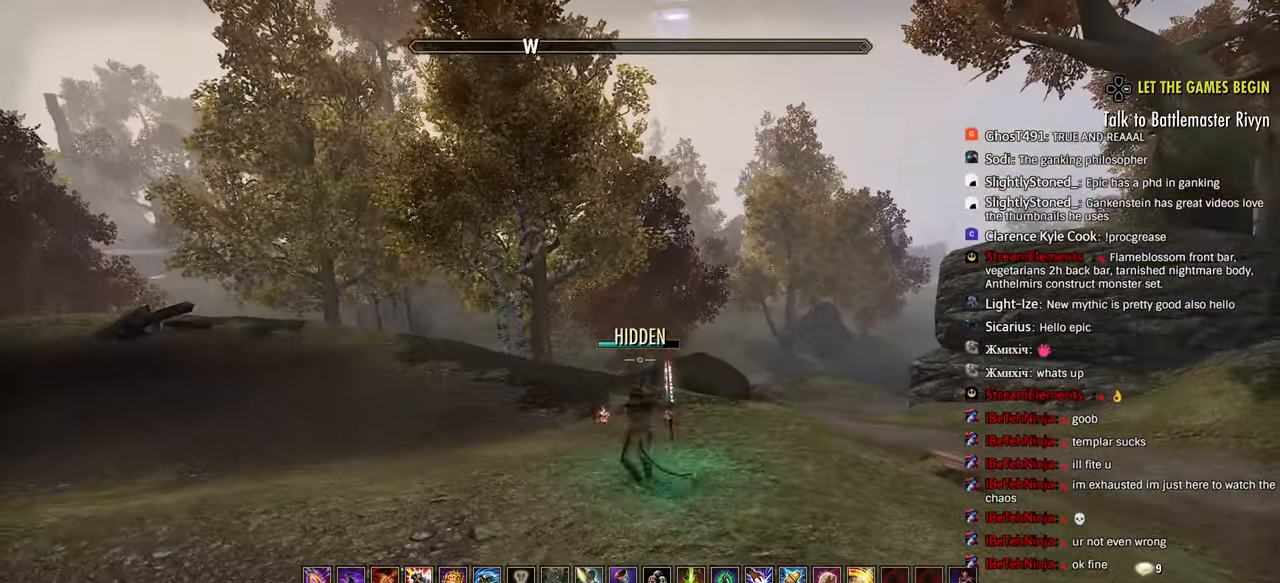
{"dt_ms": 500, "buttons": [], "left_stick": "up", "right_stick": "center", "events": [[17, "CROSS", "up"], [183, "right_stick", "left"], [217, "L3", "down"], [317, "L3", "up"], [333, "left_stick", "up"], [400, "right_stick", "center"]]}
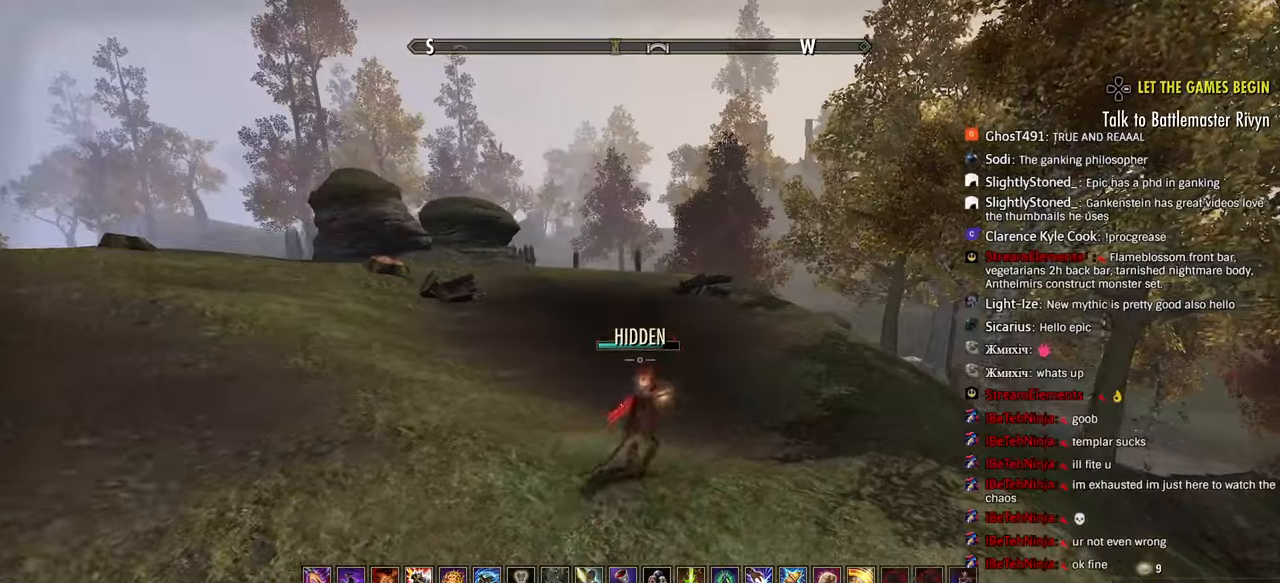
{"dt_ms": 500, "buttons": ["DPAD_DOWN"], "left_stick": "center", "right_stick": "left", "events": [[167, "CROSS", "down"], [283, "CROSS", "up"], [317, "left_stick", "center"], [417, "DPAD_DOWN", "down"], [433, "right_stick", "left"]]}
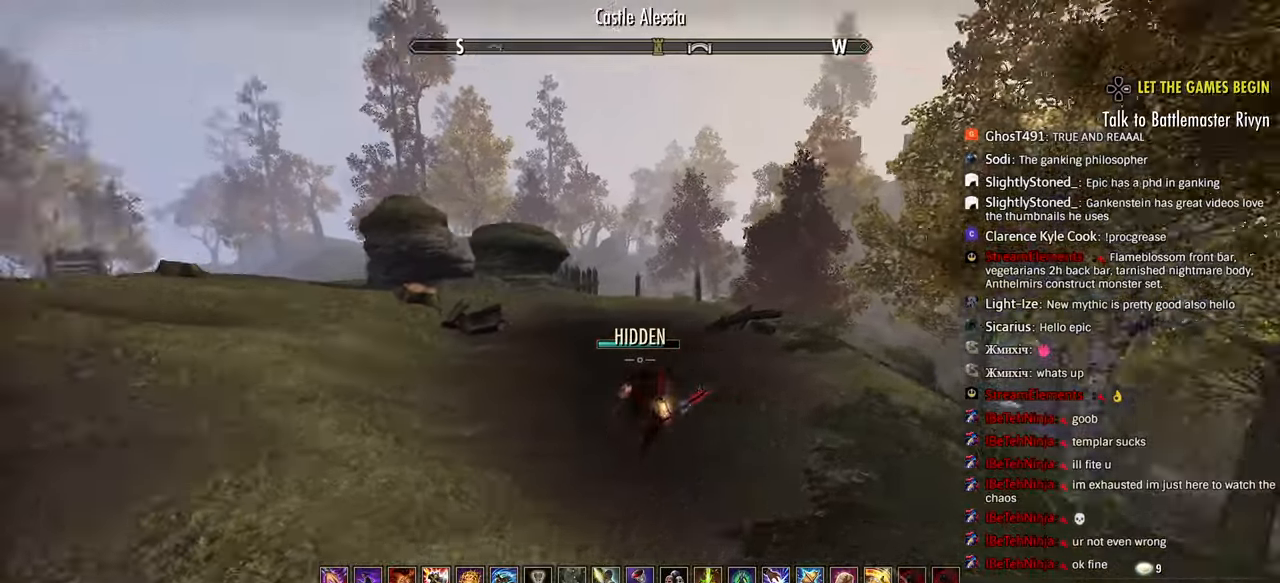
{"dt_ms": 500, "buttons": [], "left_stick": "right", "right_stick": "center", "events": [[17, "DPAD_DOWN", "up"], [83, "DPAD_DOWN", "down"], [167, "DPAD_DOWN", "up"], [217, "right_stick", "center"], [317, "right_stick", "left"], [367, "left_stick", "right"], [367, "right_stick", "center"]]}
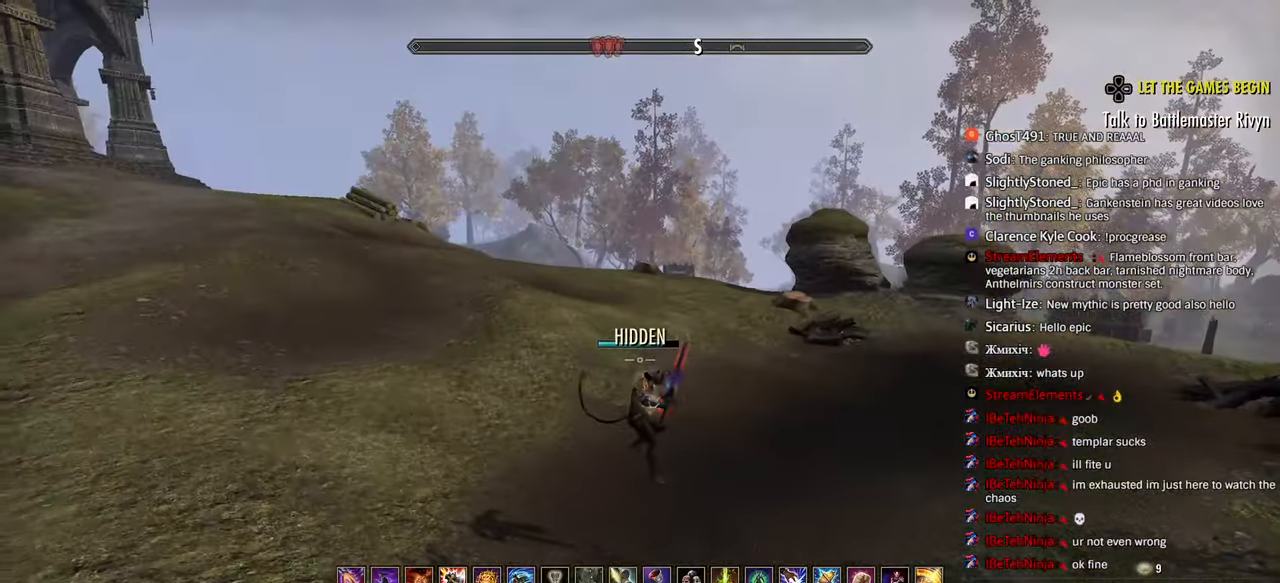
{"dt_ms": 500, "buttons": [], "left_stick": "right", "right_stick": "left", "events": [[267, "right_stick", "left"], [350, "CROSS", "down"], [350, "right_stick", "center"], [450, "CROSS", "up"], [450, "right_stick", "left"]]}
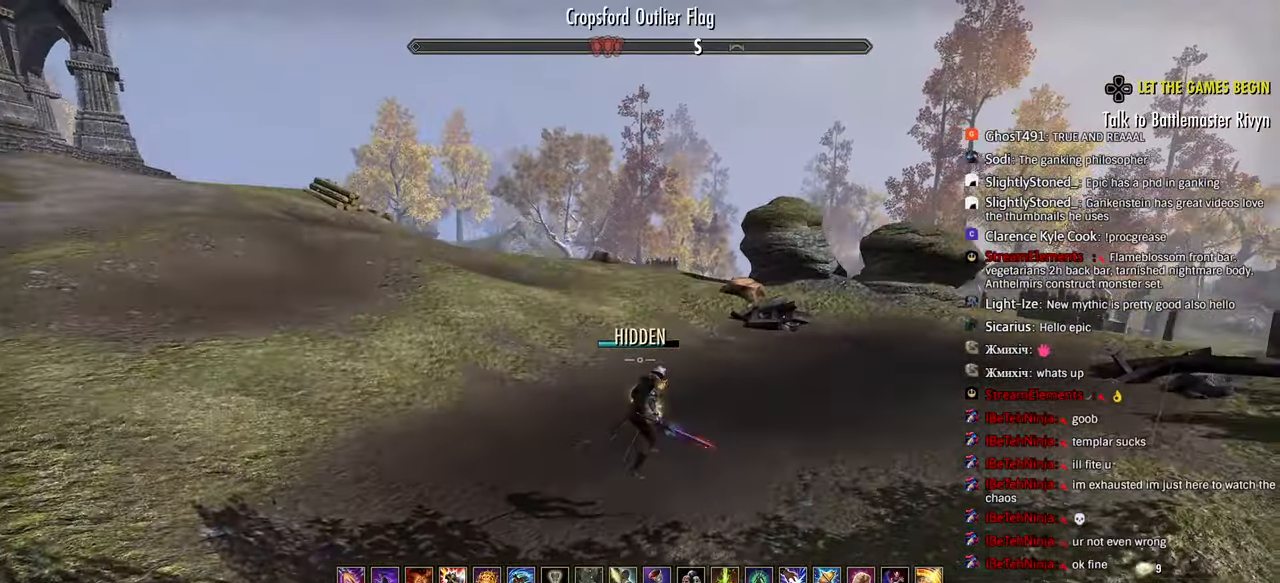
{"dt_ms": 500, "buttons": [], "left_stick": "right", "right_stick": "center", "events": [[67, "L1", "down"], [150, "L1", "up"], [317, "L2", "down"], [383, "L2", "up"], [383, "right_stick", "center"]]}
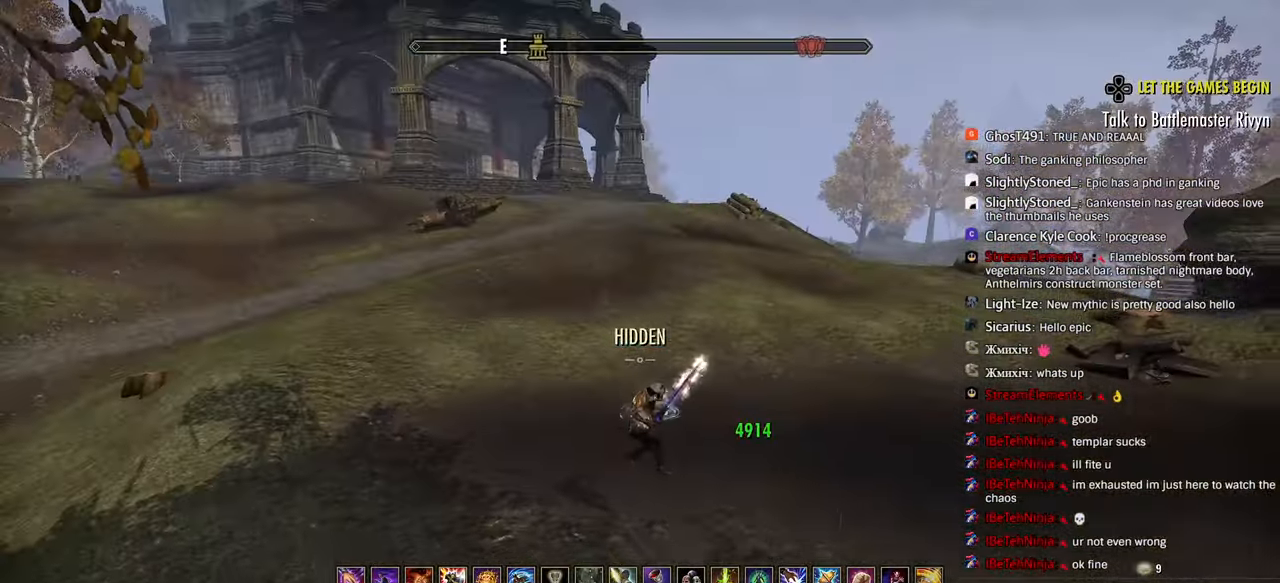
{"dt_ms": 500, "buttons": [], "left_stick": "down-left", "right_stick": "left", "events": [[167, "right_stick", "left"], [267, "left_stick", "down"], [350, "right_stick", "center"], [450, "left_stick", "down-left"], [467, "right_stick", "left"]]}
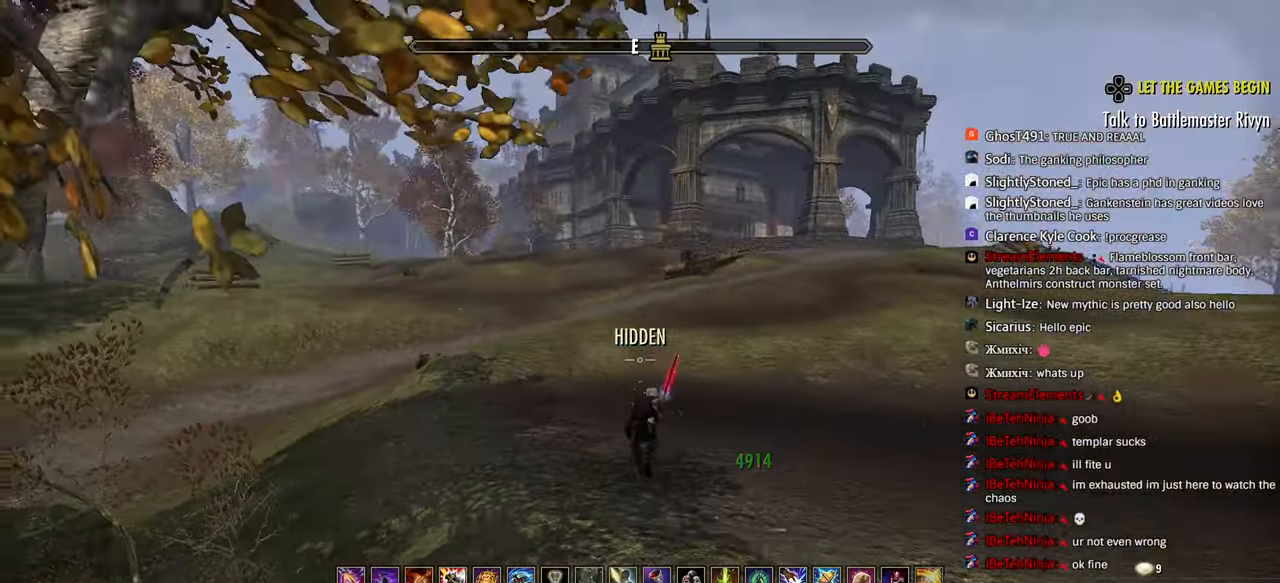
{"dt_ms": 500, "buttons": [], "left_stick": "left", "right_stick": "left", "events": [[117, "R2", "down"], [183, "left_stick", "left"], [233, "right_stick", "center"], [267, "R2", "up"], [333, "R1", "down"], [400, "right_stick", "left"], [417, "R1", "up"]]}
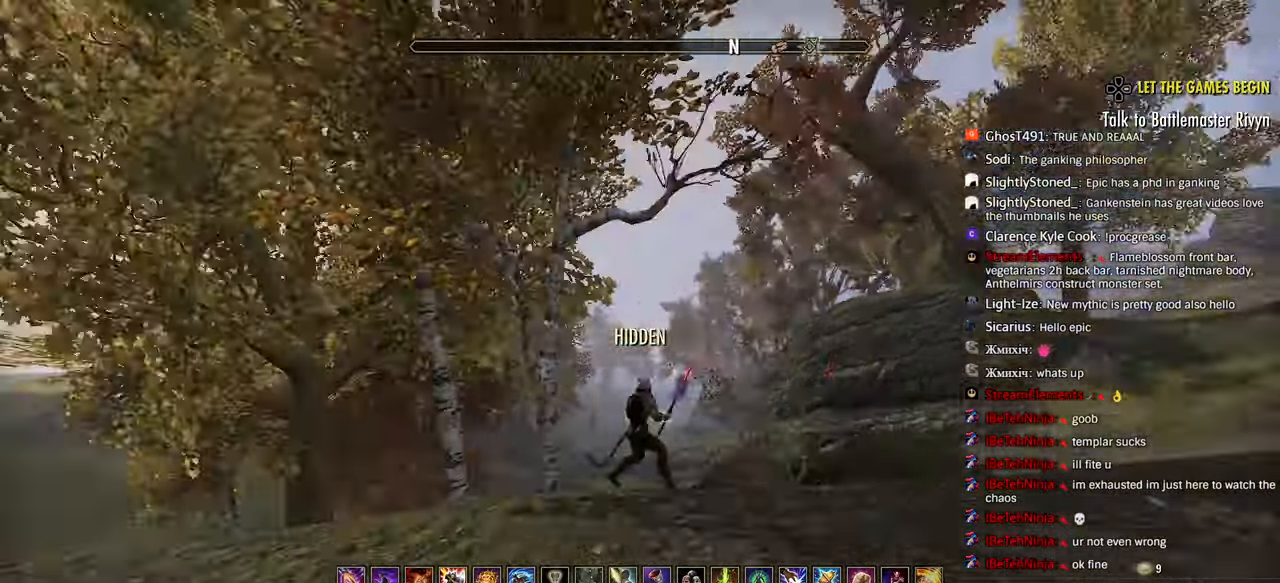
{"dt_ms": 1000, "buttons": [], "left_stick": "up", "right_stick": "center"}
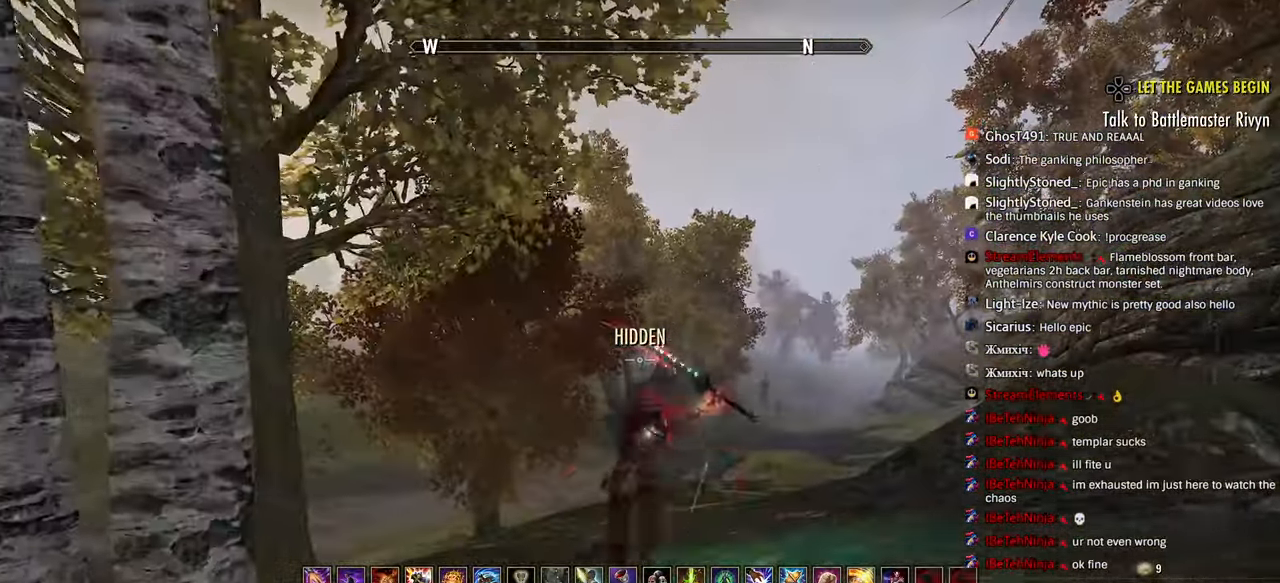
{"dt_ms": 500, "buttons": [], "left_stick": "up", "right_stick": "center", "events": []}
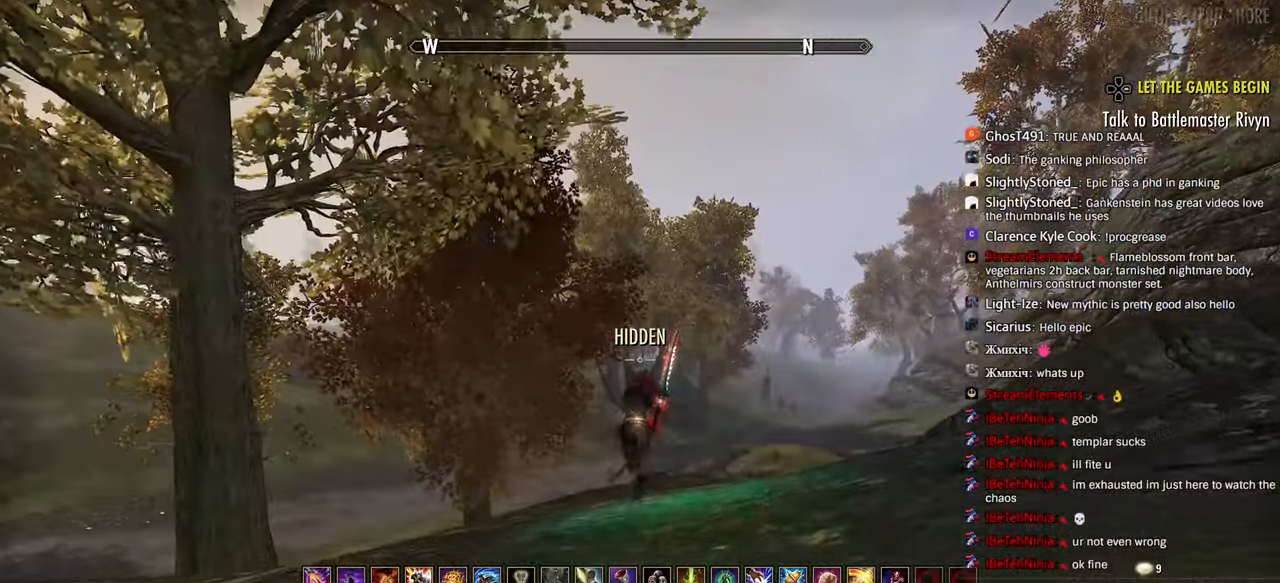
{"dt_ms": 1000, "buttons": [], "left_stick": "up", "right_stick": "center"}
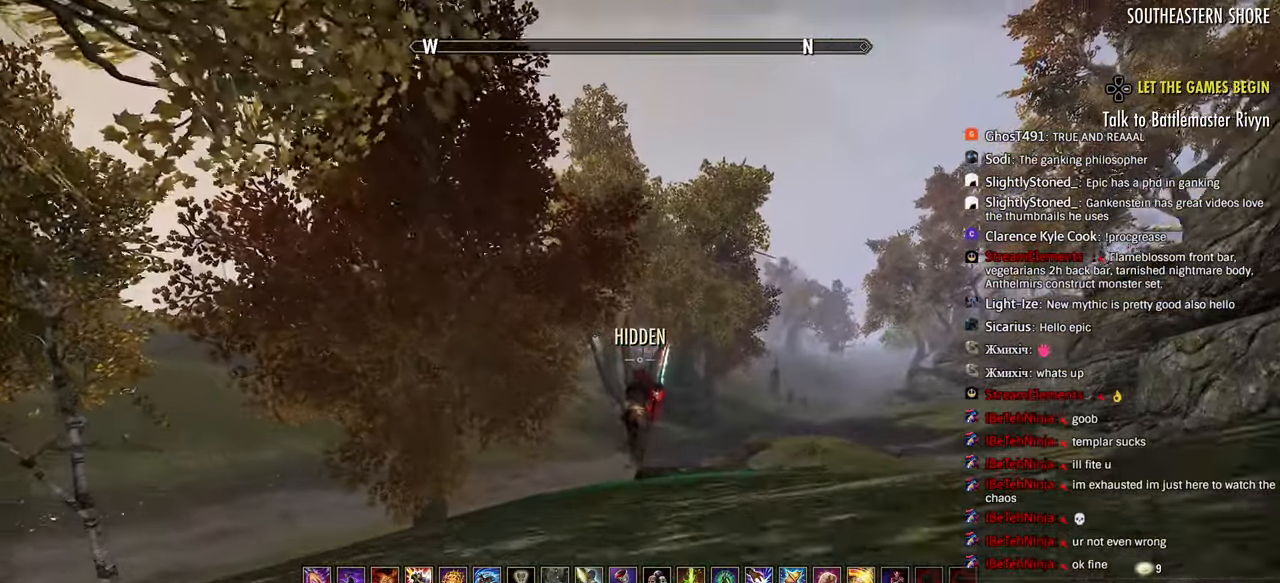
{"dt_ms": 500, "buttons": [], "left_stick": "up", "right_stick": "center", "events": []}
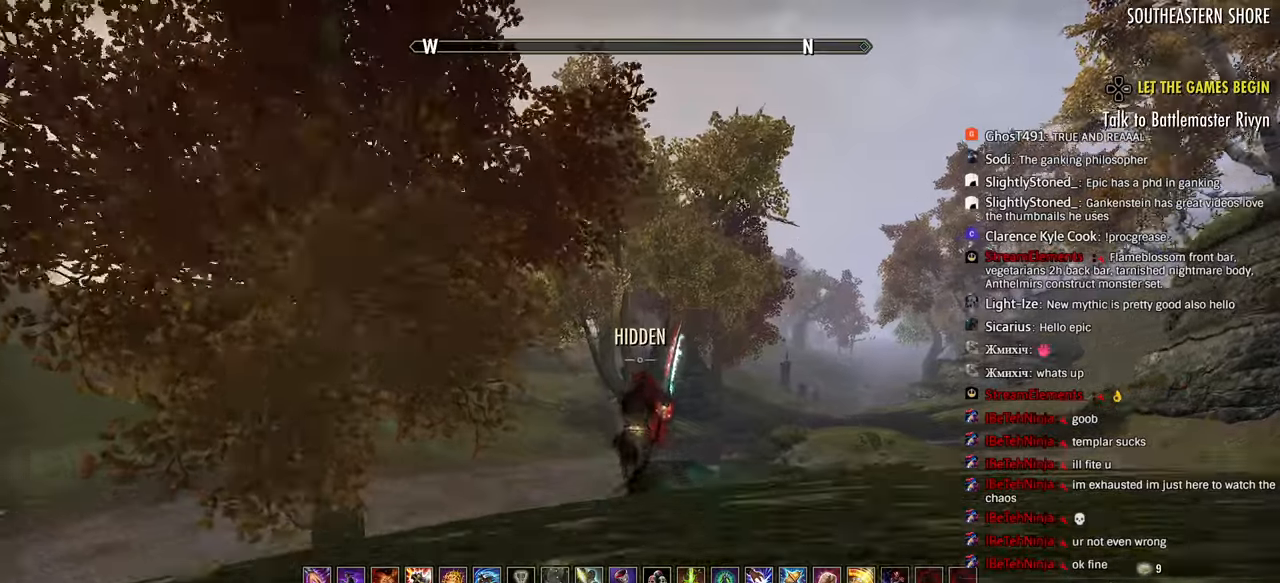
{"dt_ms": 500, "buttons": [], "left_stick": "up", "right_stick": "center", "events": [[133, "right_stick", "right"], [450, "right_stick", "center"]]}
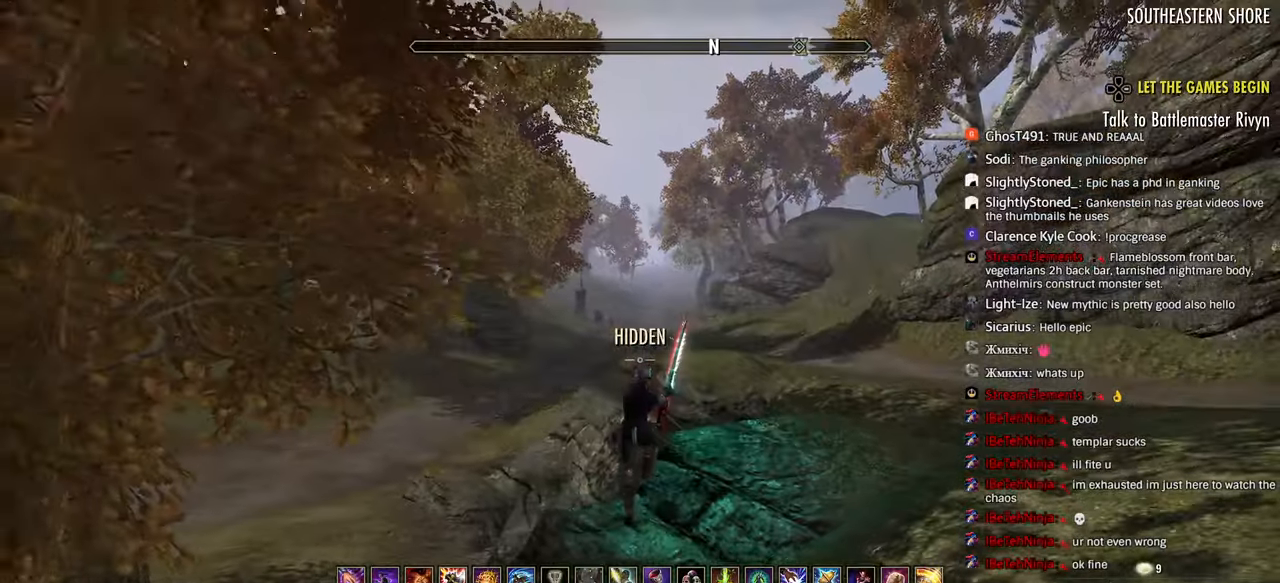
{"dt_ms": 500, "buttons": ["R2"], "left_stick": "up", "right_stick": "right", "events": [[133, "R2", "down"], [367, "right_stick", "right"]]}
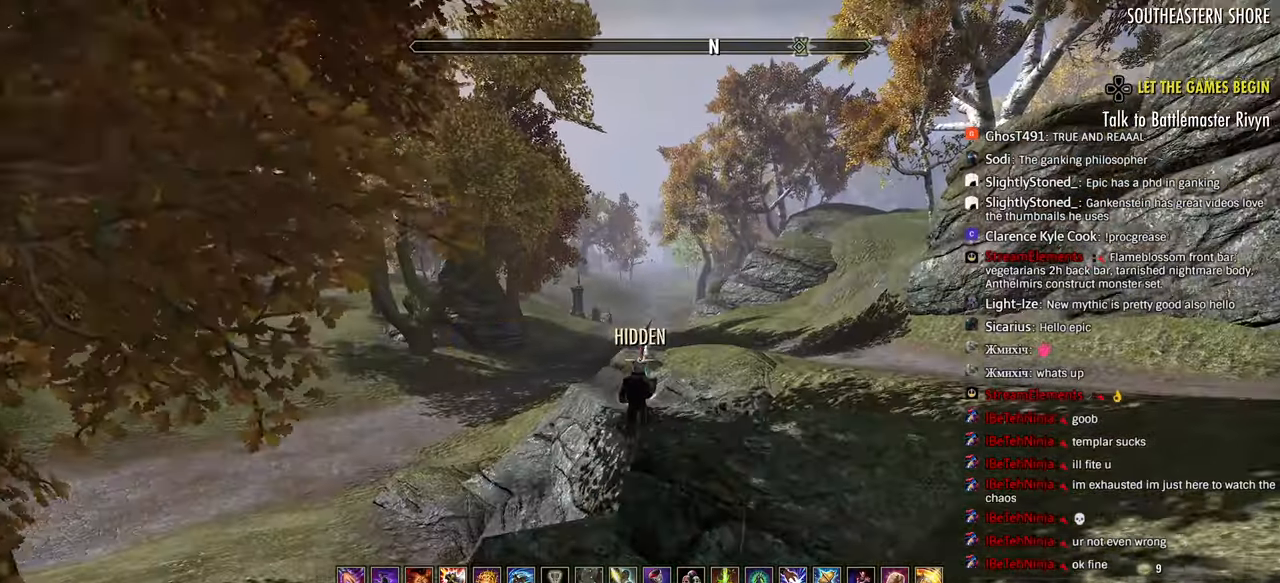
{"dt_ms": 500, "buttons": ["R2"], "left_stick": "up", "right_stick": "center", "events": [[500, "right_stick", "center"]]}
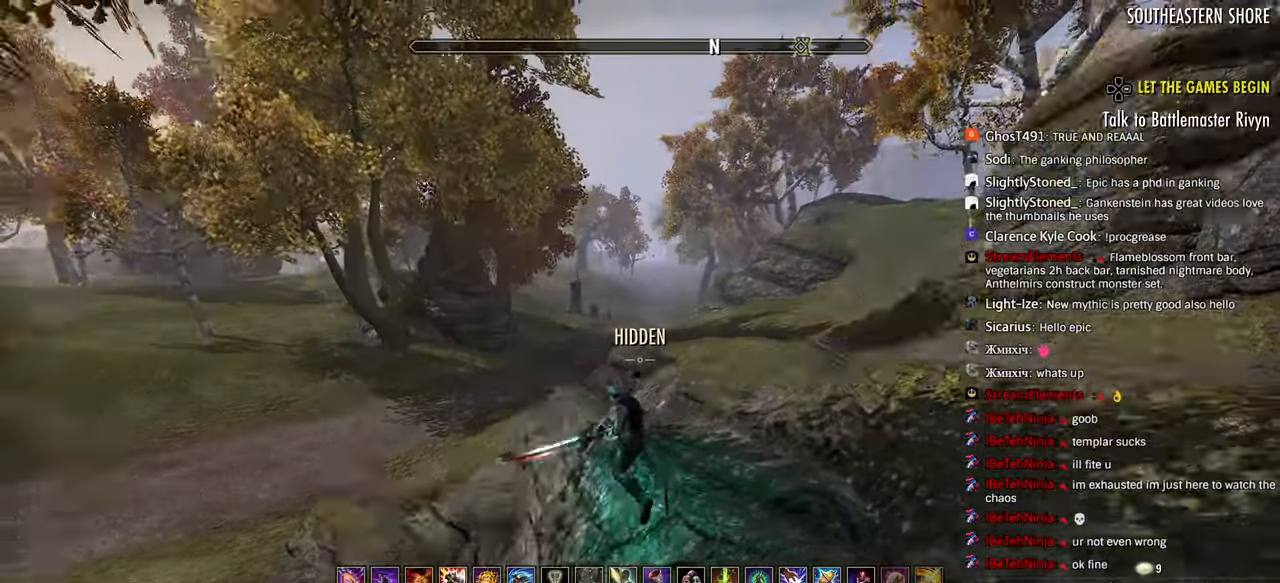
{"dt_ms": 500, "buttons": ["R2"], "left_stick": "up", "right_stick": "right", "events": [[417, "right_stick", "right"]]}
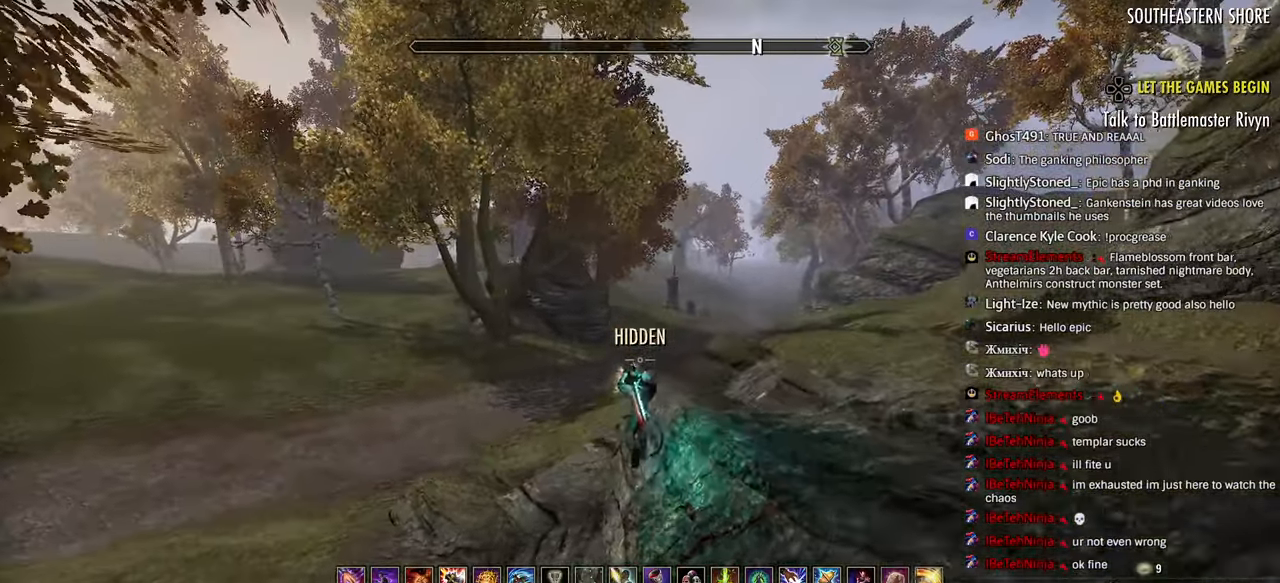
{"dt_ms": 500, "buttons": ["R2"], "left_stick": "up", "right_stick": "right", "events": [[33, "right_stick", "center"], [83, "right_stick", "right"]]}
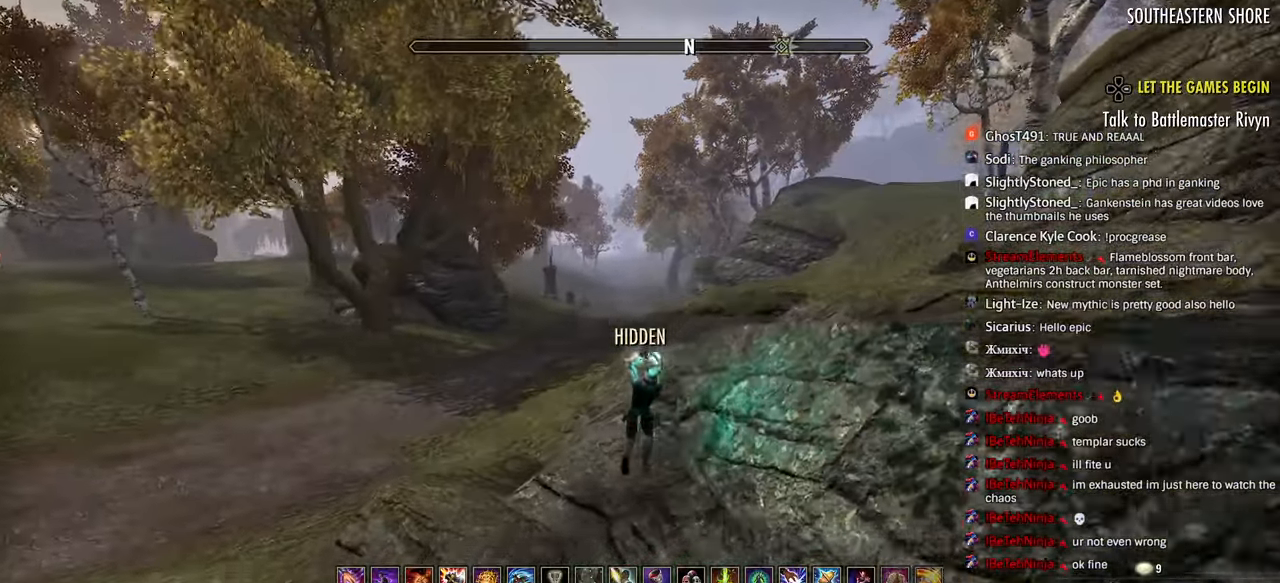
{"dt_ms": 500, "buttons": ["R2"], "left_stick": "up", "right_stick": "right", "events": []}
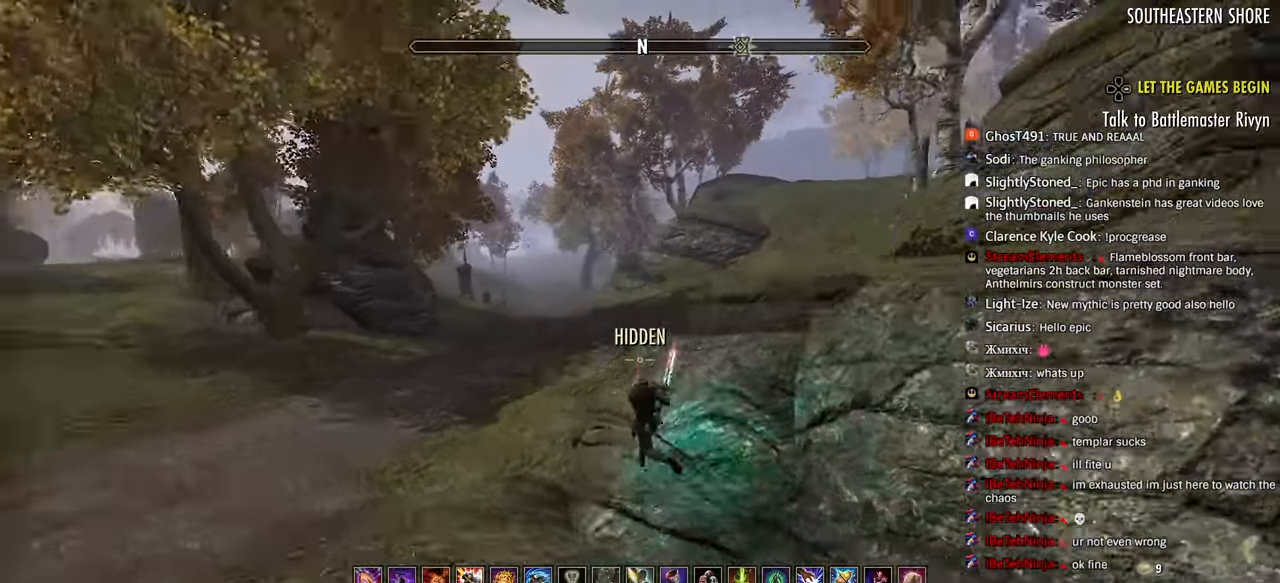
{"dt_ms": 500, "buttons": ["R2"], "left_stick": "up", "right_stick": "right", "events": []}